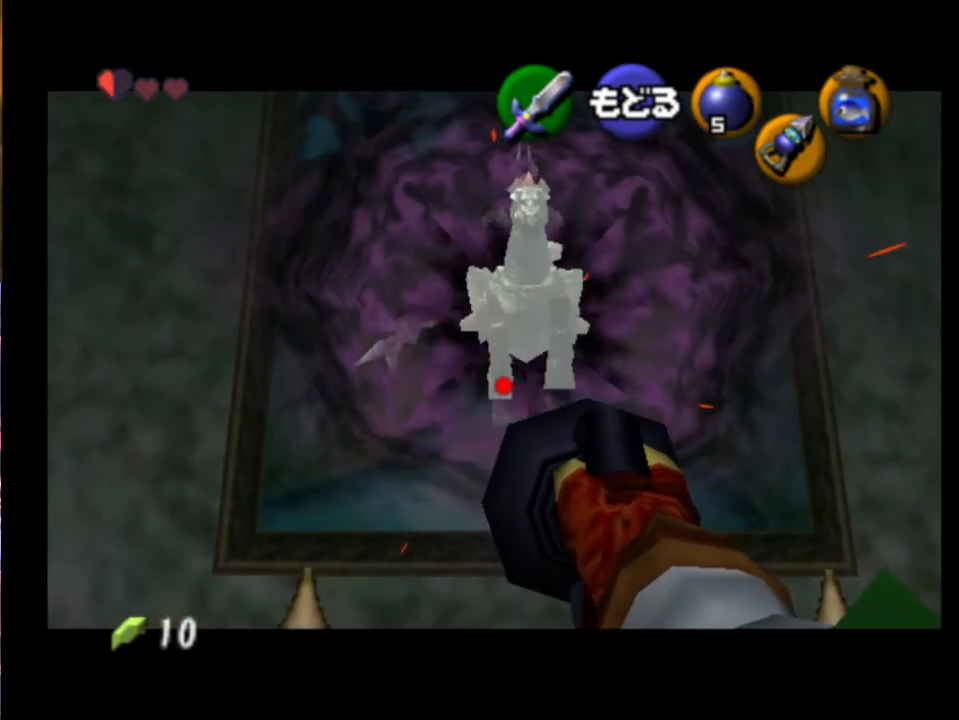
Gameplay with a controller (Xbox layout); each line is a JSON object with the inputs held at the frame after it. "events" lists button and stick changes between this image and that frame as [ms after this image, input, new state], when the widget could be followed in between. Not read: L1 L3 R1 R3 right_stick.
{"buttons": [], "left_stick": "center", "events": [[33, "R2", "up"]]}
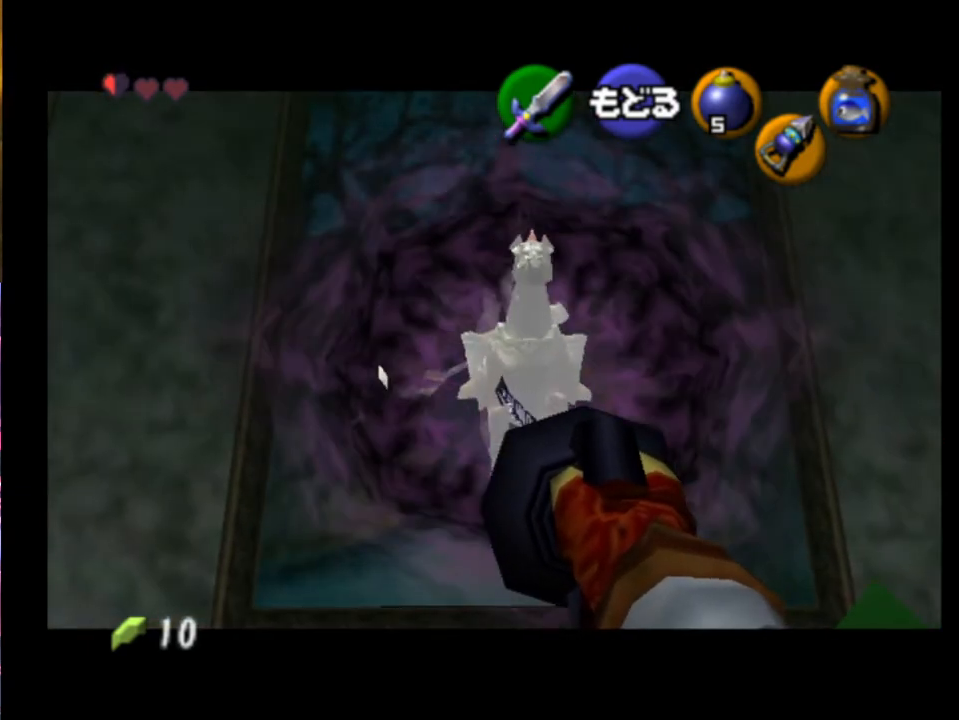
{"buttons": ["A"], "left_stick": "center", "events": [[467, "A", "down"]]}
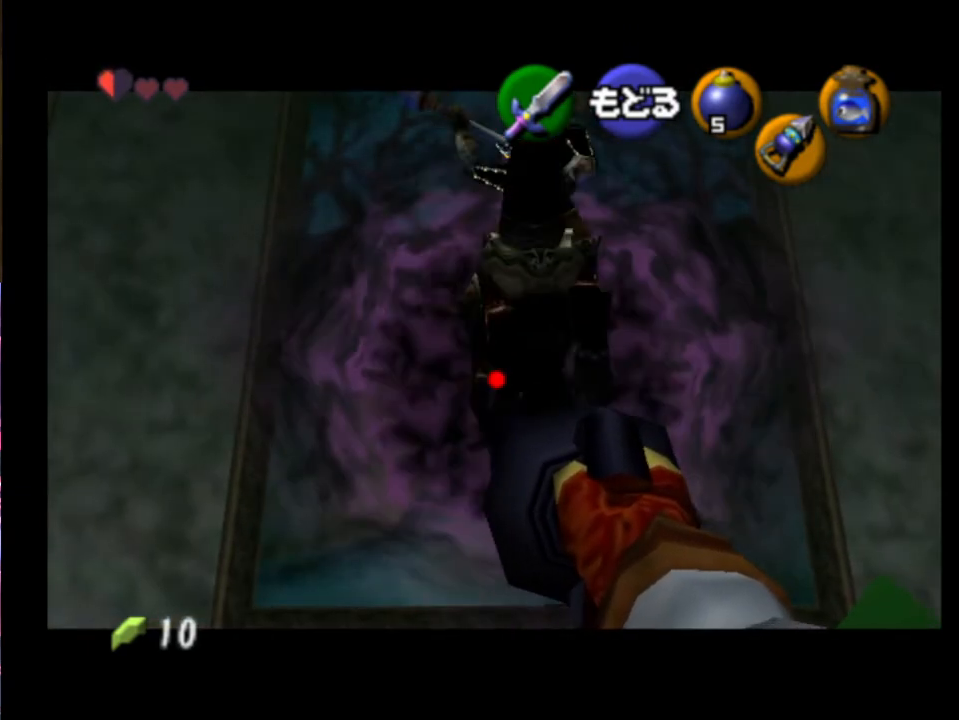
{"buttons": [], "left_stick": "down", "events": [[33, "A", "up"], [433, "left_stick", "down"]]}
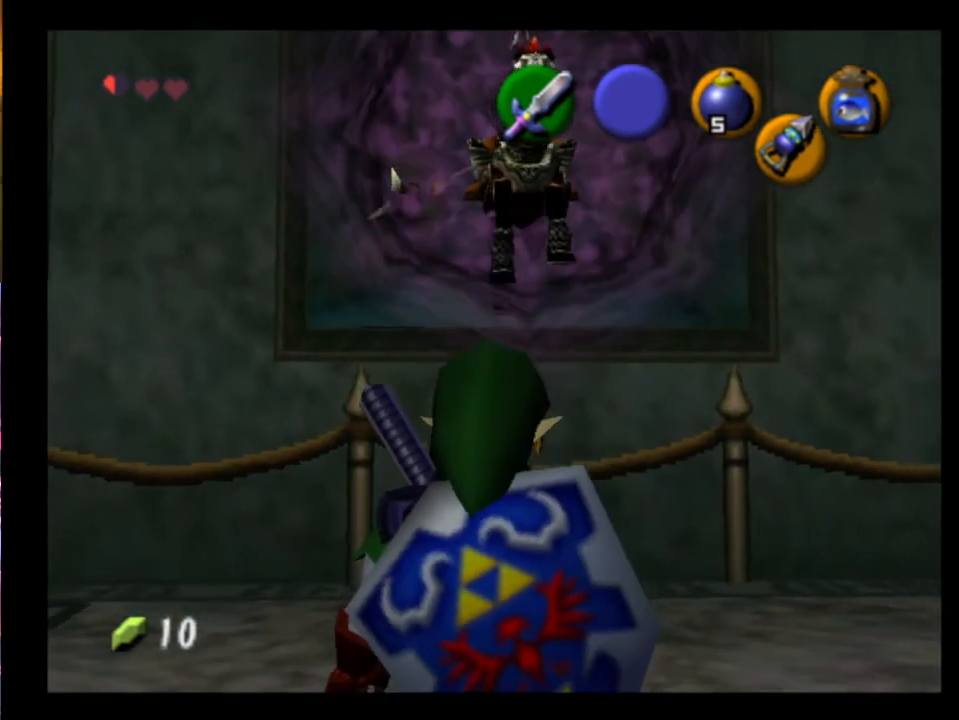
{"buttons": [], "left_stick": "down", "events": []}
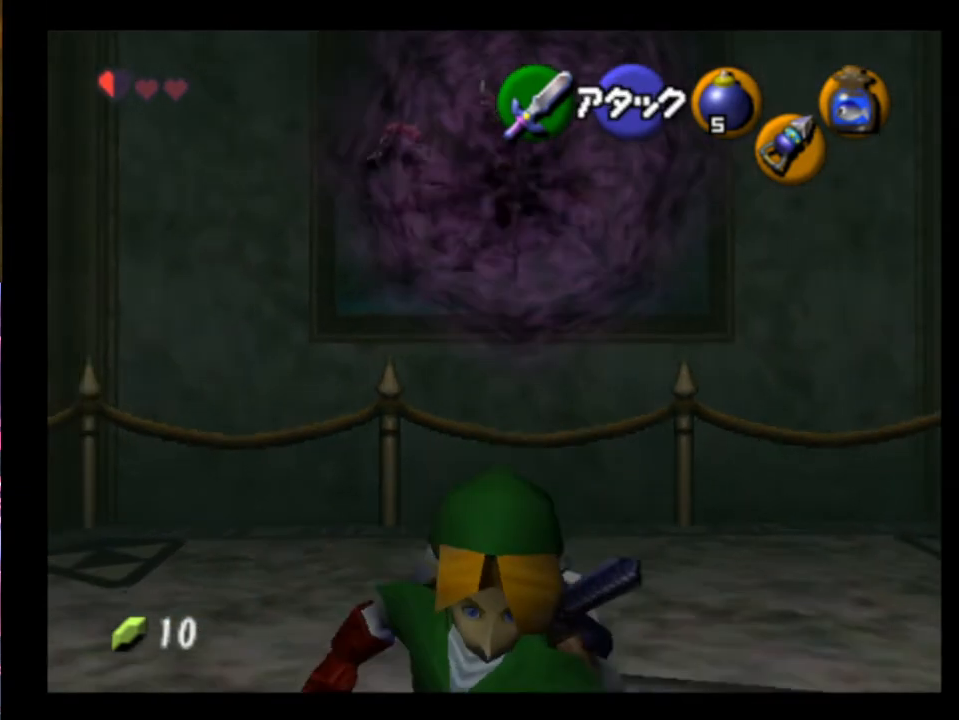
{"buttons": [], "left_stick": "up", "events": [[67, "left_stick", "center"], [300, "left_stick", "up"]]}
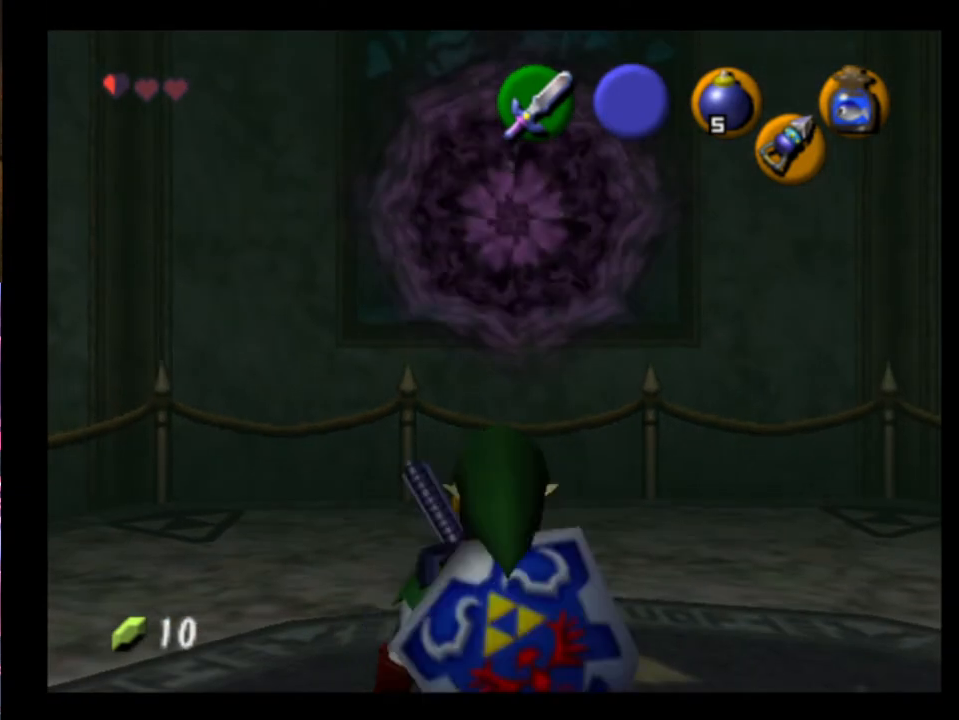
{"buttons": [], "left_stick": "up", "events": []}
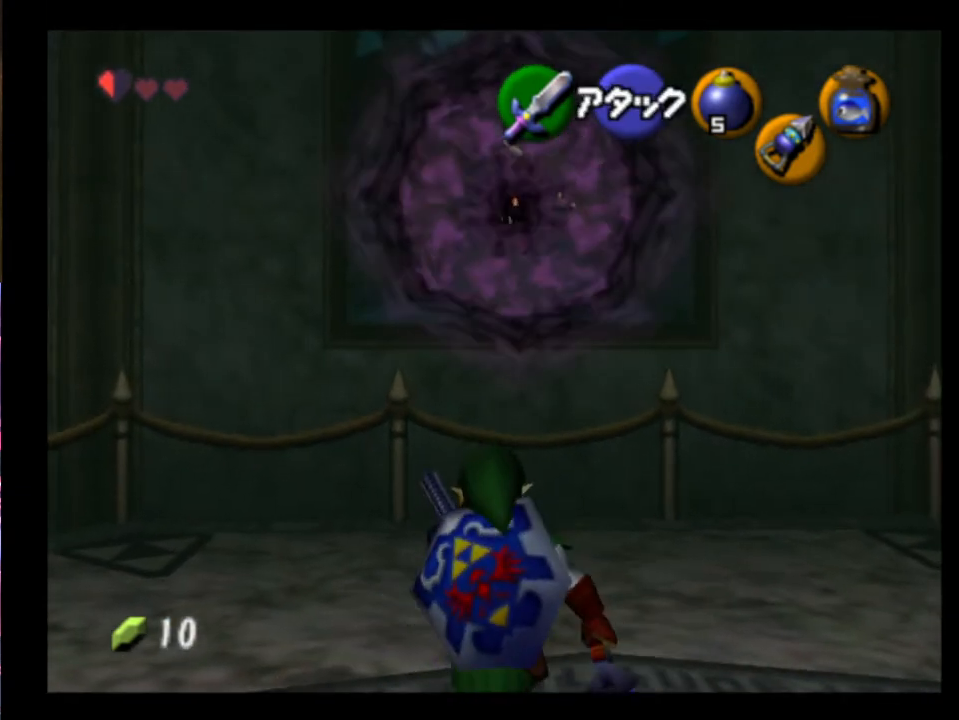
{"buttons": [], "left_stick": "center", "events": [[67, "left_stick", "center"]]}
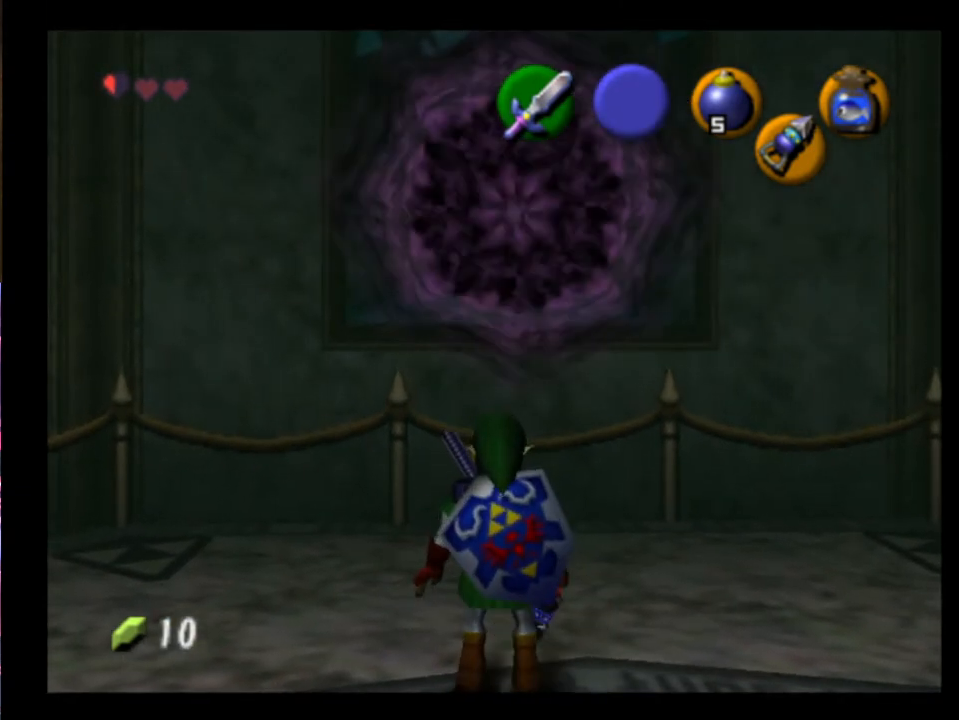
{"buttons": [], "left_stick": "down-left", "events": [[467, "left_stick", "down-left"]]}
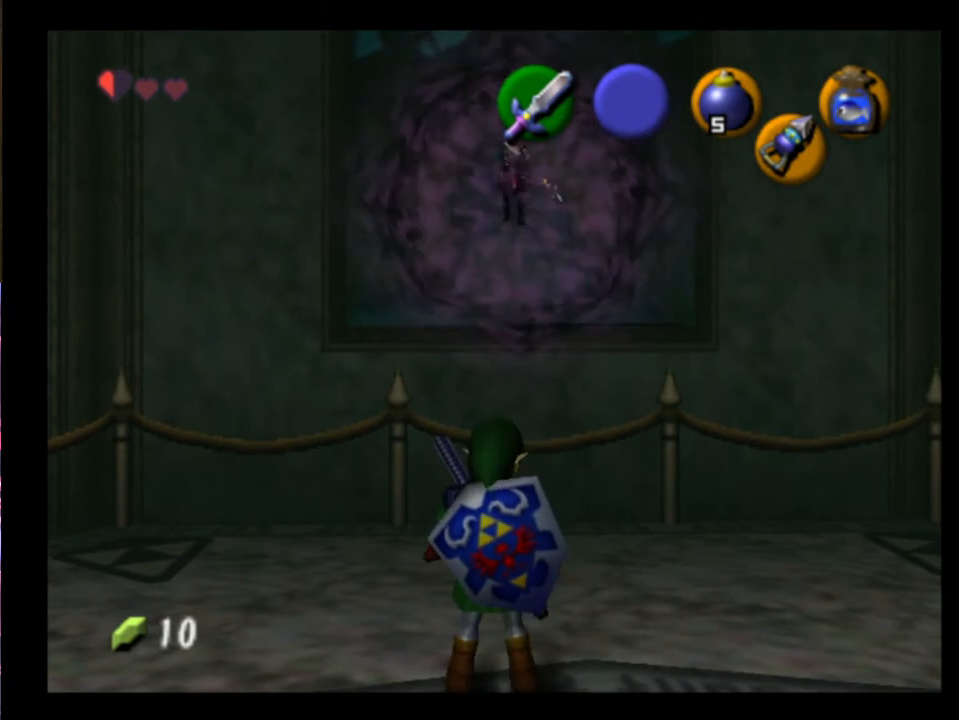
{"buttons": [], "left_stick": "center", "events": [[333, "left_stick", "left"], [500, "left_stick", "center"]]}
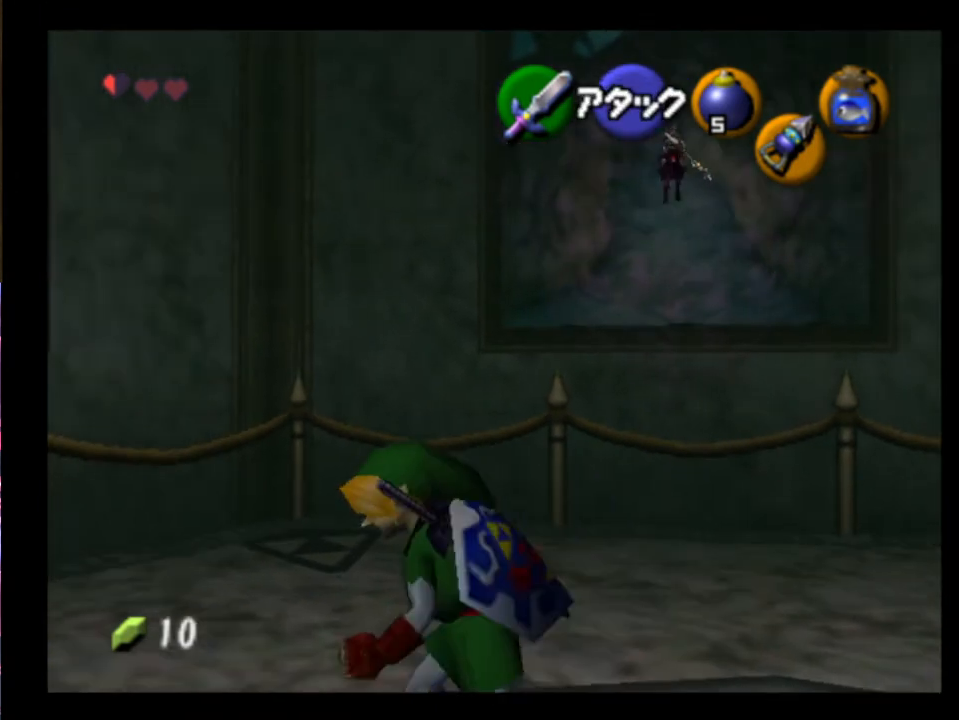
{"buttons": [], "left_stick": "right", "events": [[333, "left_stick", "right"]]}
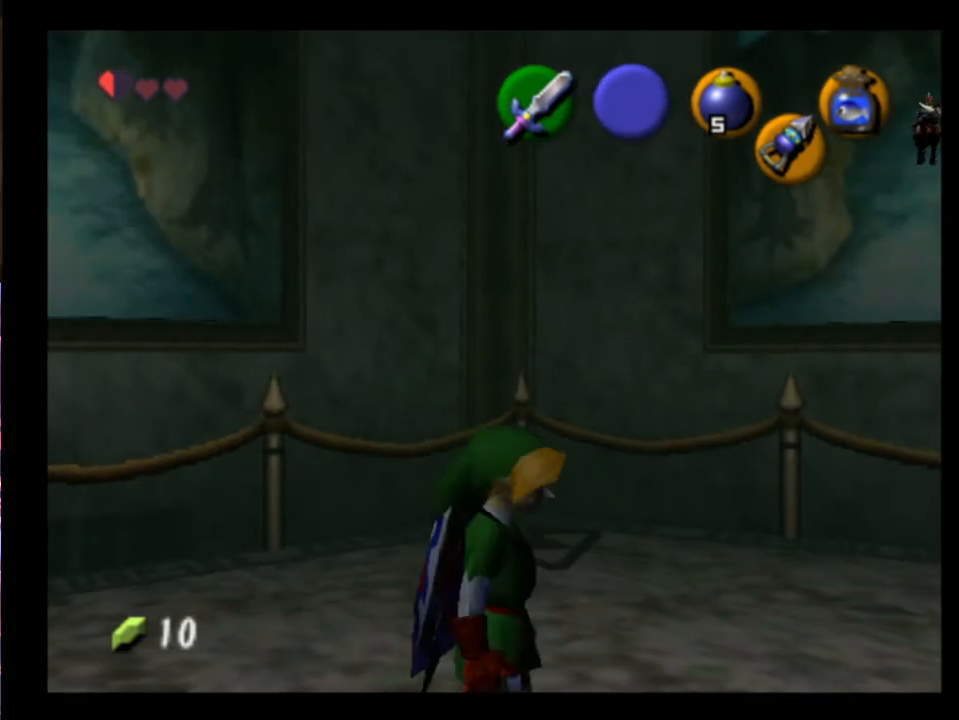
{"buttons": [], "left_stick": "up-right", "events": [[433, "left_stick", "up-right"]]}
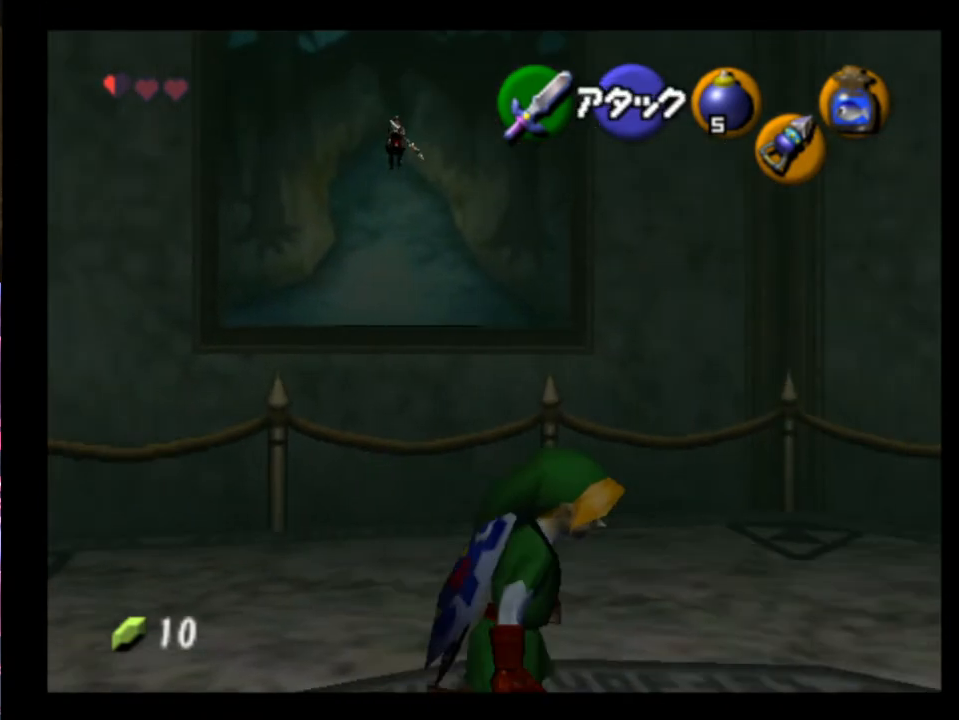
{"buttons": [], "left_stick": "right", "events": [[400, "left_stick", "right"]]}
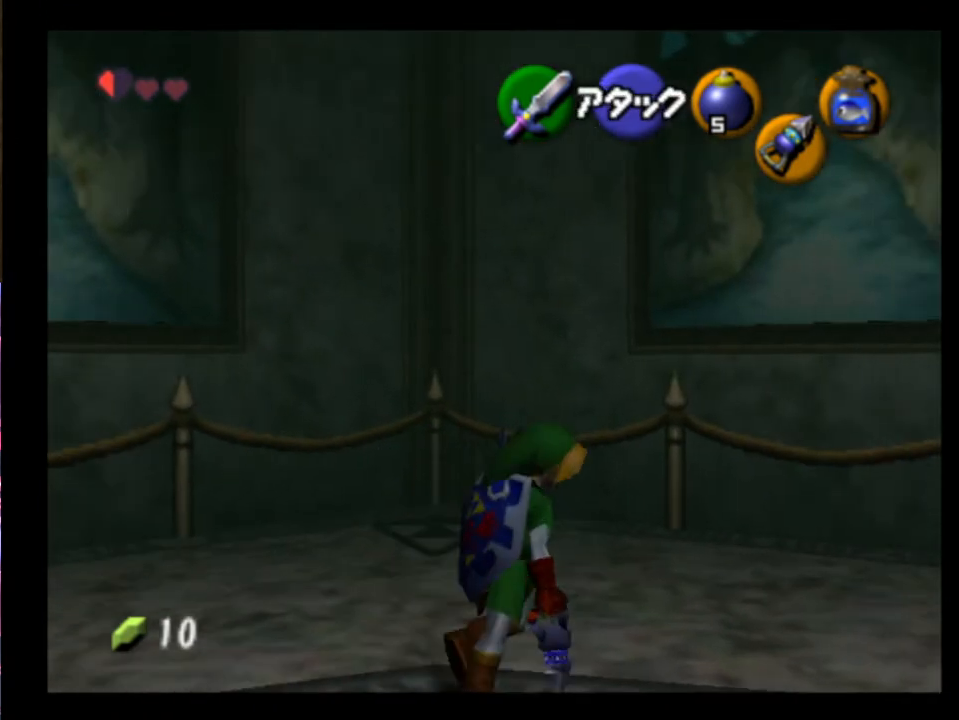
{"buttons": [], "left_stick": "left", "events": [[167, "left_stick", "center"], [500, "left_stick", "left"]]}
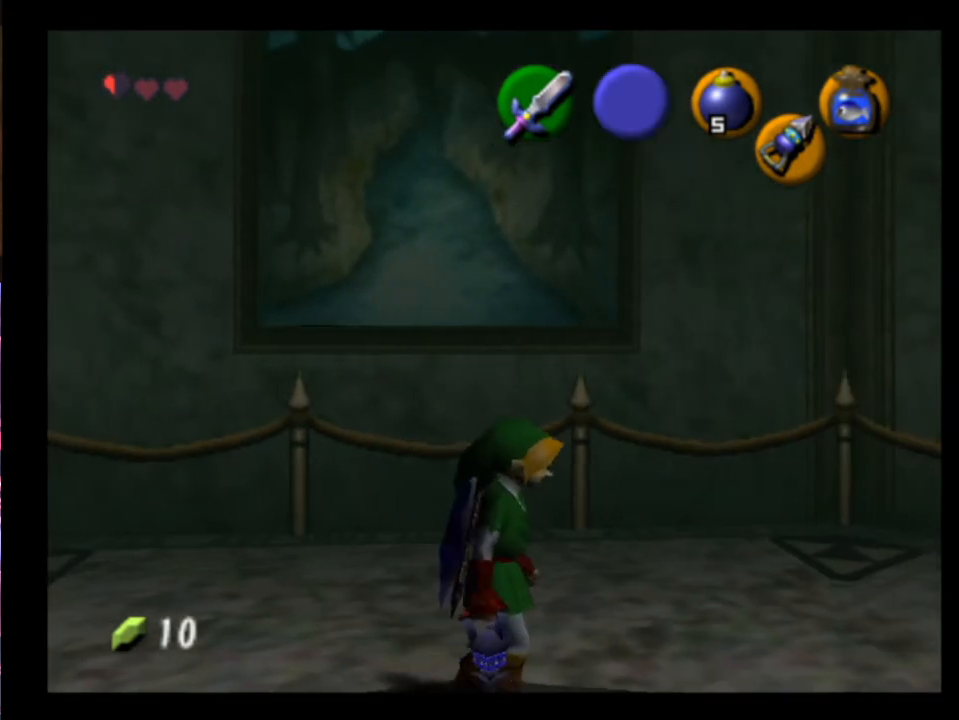
{"buttons": [], "left_stick": "left", "events": [[200, "L2", "down"], [233, "left_stick", "center"], [333, "L2", "up"], [467, "left_stick", "left"]]}
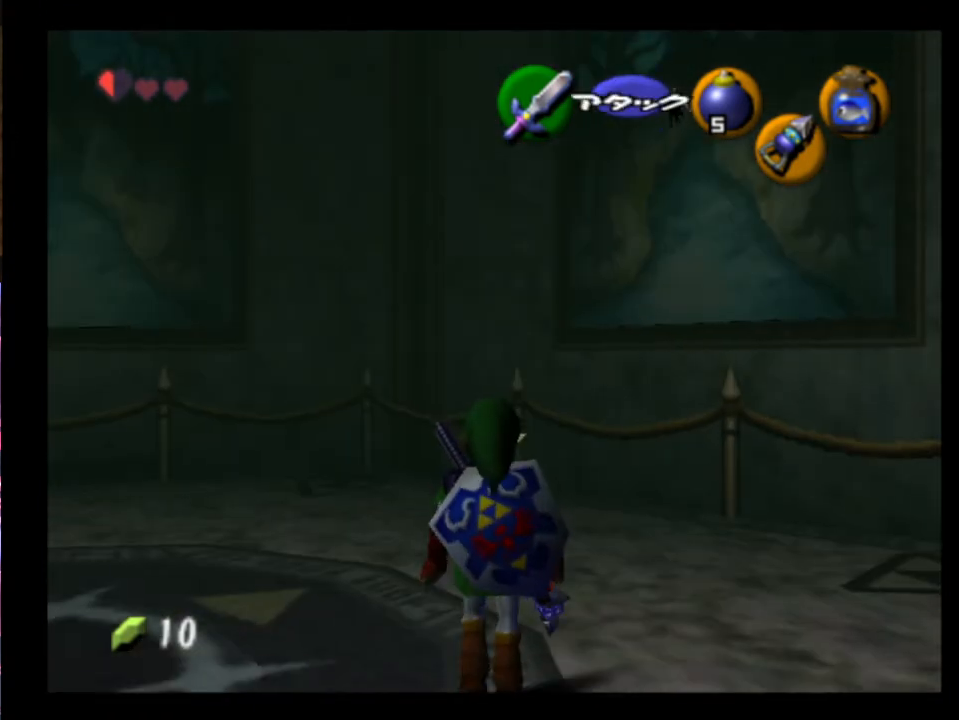
{"buttons": [], "left_stick": "up", "events": [[133, "L2", "down"], [200, "left_stick", "center"], [233, "L2", "up"], [400, "left_stick", "up"]]}
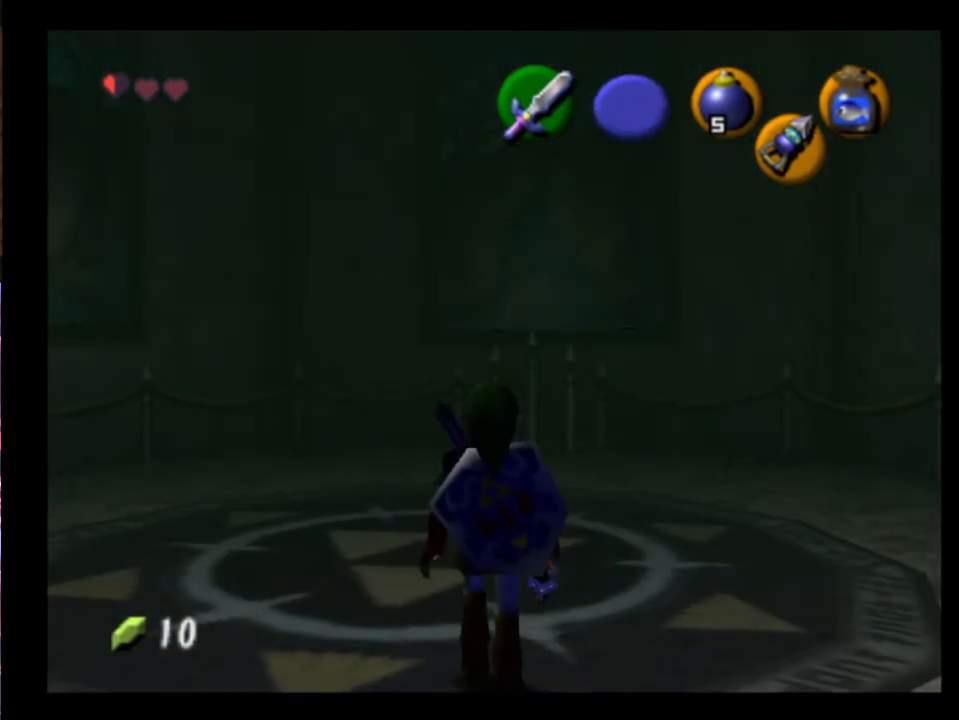
{"buttons": [], "left_stick": "up-right", "events": [[200, "left_stick", "up-right"]]}
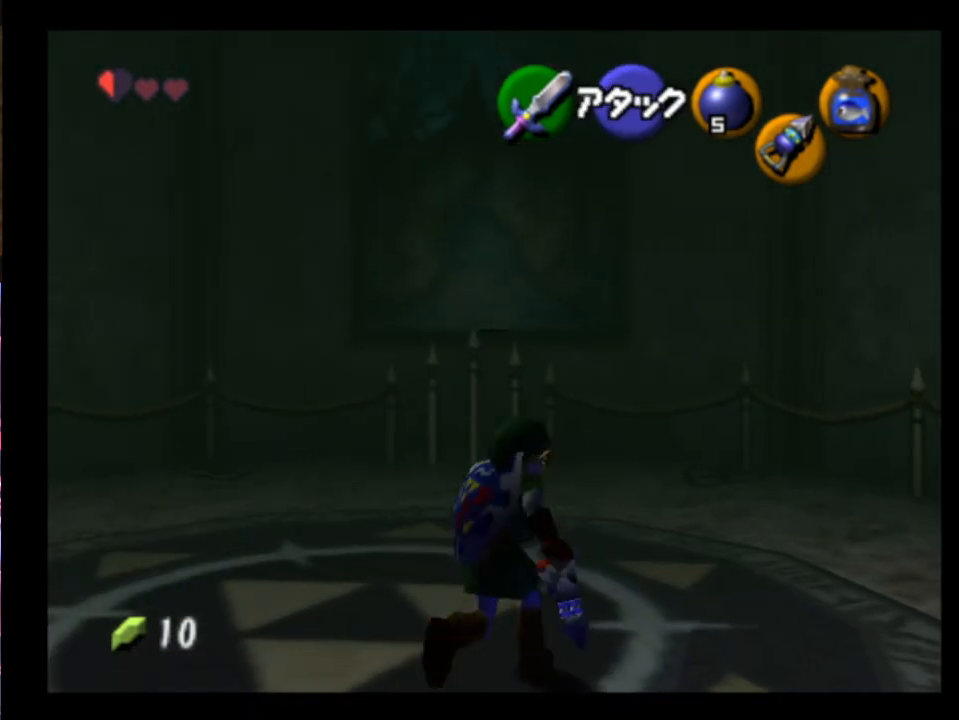
{"buttons": [], "left_stick": "center", "events": [[33, "left_stick", "right"], [133, "L2", "down"], [167, "left_stick", "center"], [267, "L2", "up"]]}
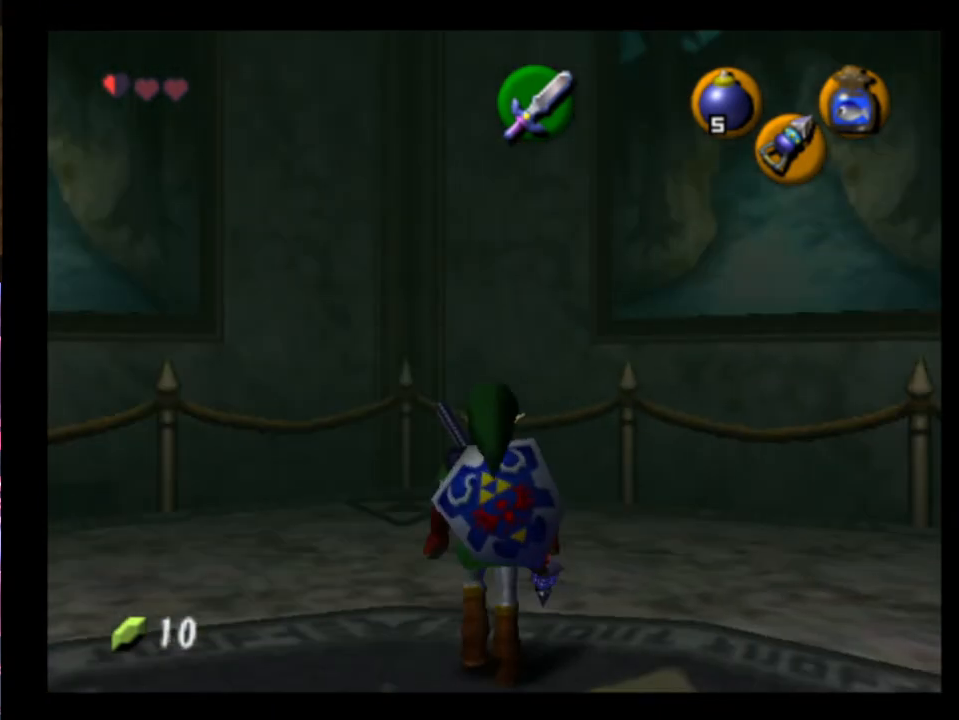
{"buttons": [], "left_stick": "center", "events": [[200, "left_stick", "left"], [367, "L2", "down"], [467, "L2", "up"], [467, "left_stick", "center"]]}
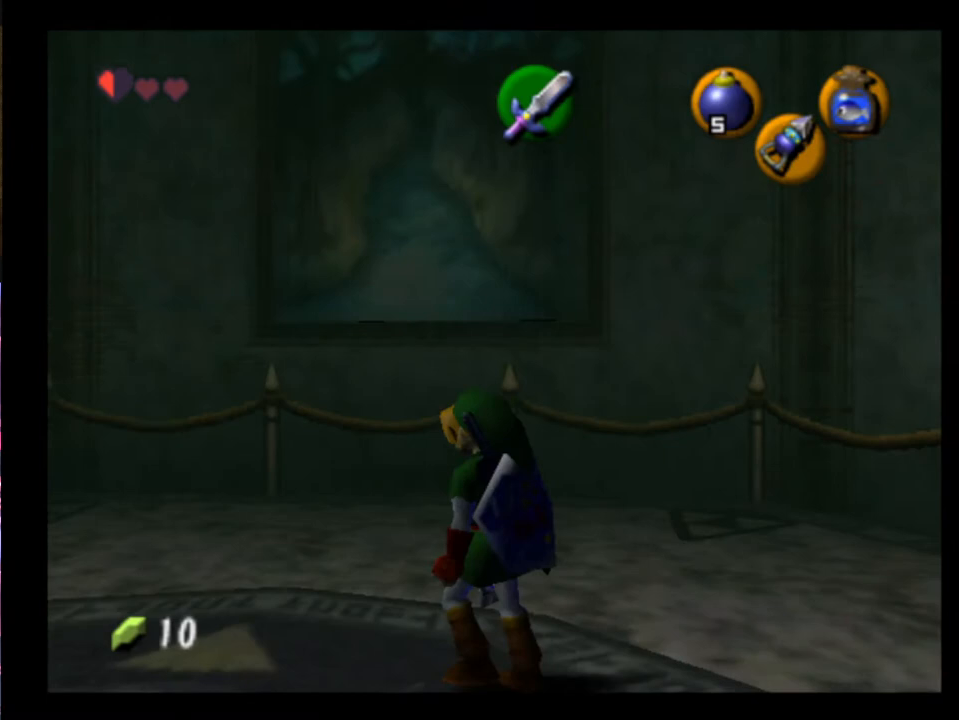
{"buttons": [], "left_stick": "center", "events": [[200, "left_stick", "left"], [333, "L2", "down"], [433, "L2", "up"], [433, "left_stick", "center"]]}
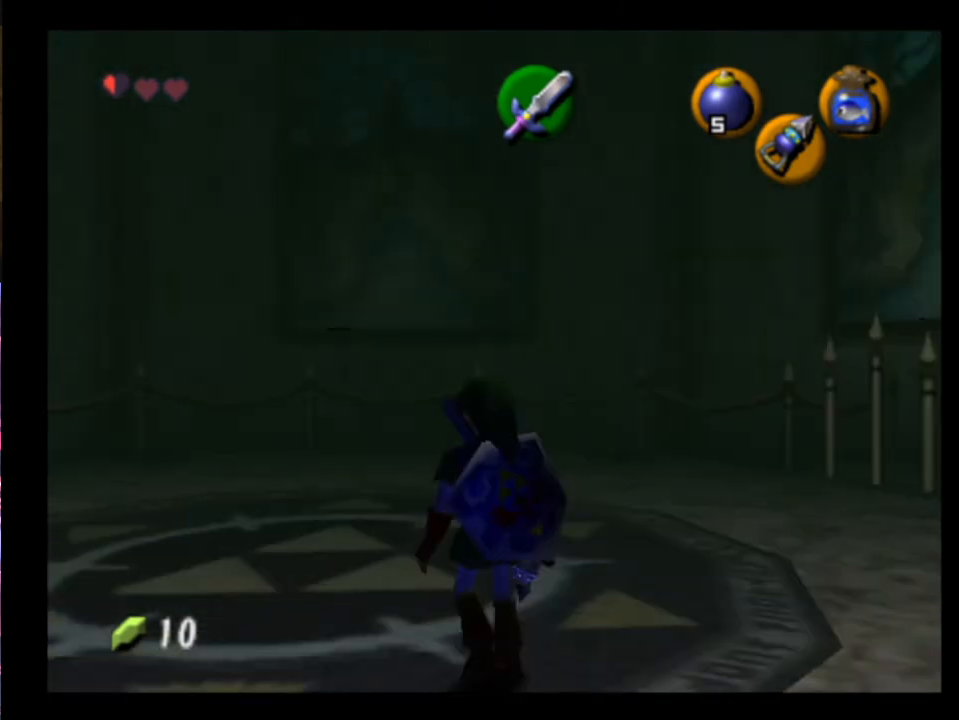
{"buttons": [], "left_stick": "center", "events": [[133, "left_stick", "left"], [333, "L2", "down"], [400, "left_stick", "center"], [433, "L2", "up"]]}
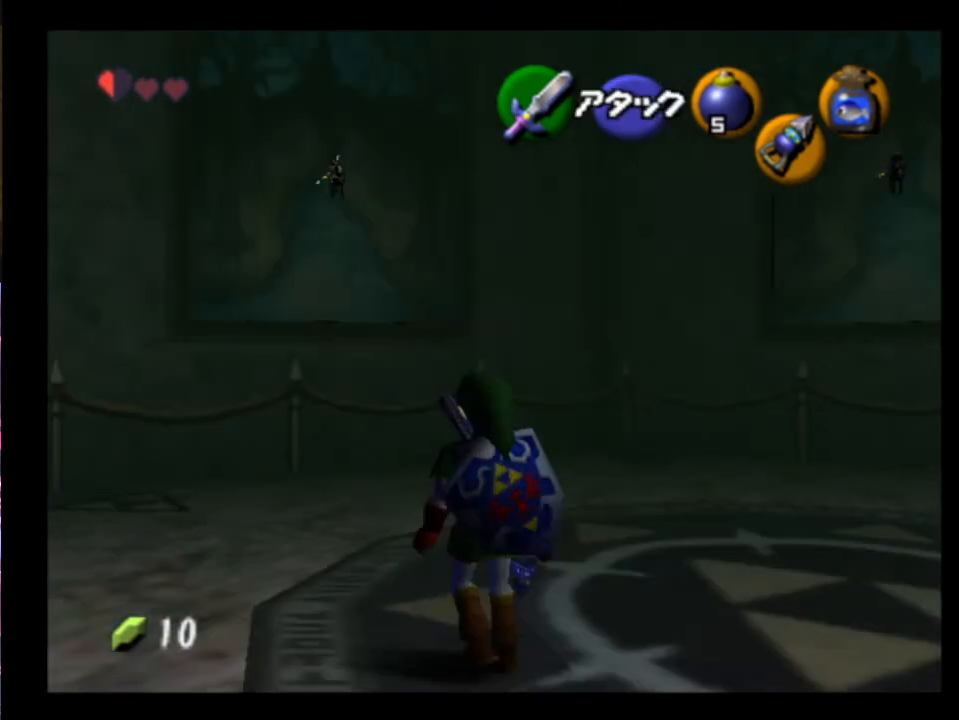
{"buttons": [], "left_stick": "up-right", "events": [[467, "left_stick", "up-right"]]}
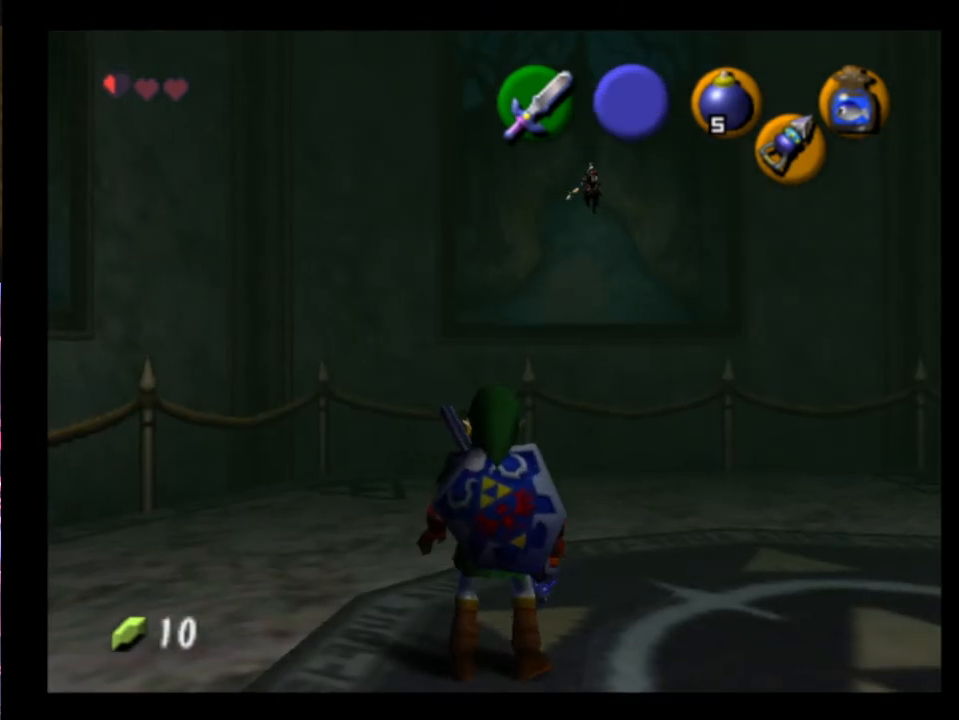
{"buttons": [], "left_stick": "up", "events": [[267, "left_stick", "up"]]}
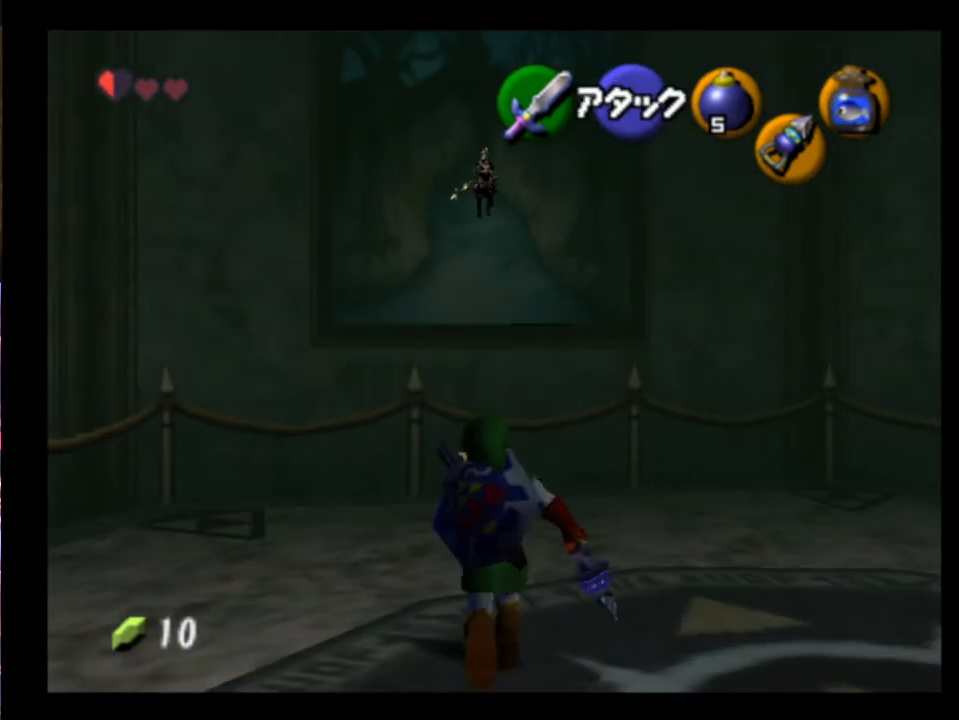
{"buttons": ["R2"], "left_stick": "up", "events": [[433, "R2", "down"]]}
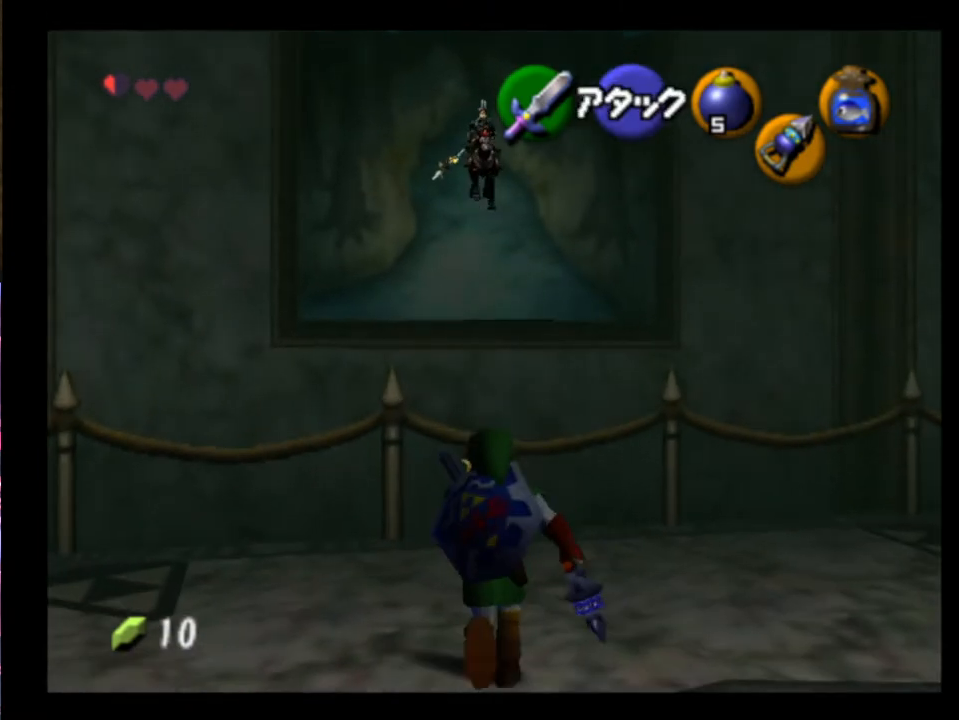
{"buttons": ["R2"], "left_stick": "up-left", "events": [[133, "left_stick", "center"], [433, "left_stick", "up"], [500, "left_stick", "up-left"]]}
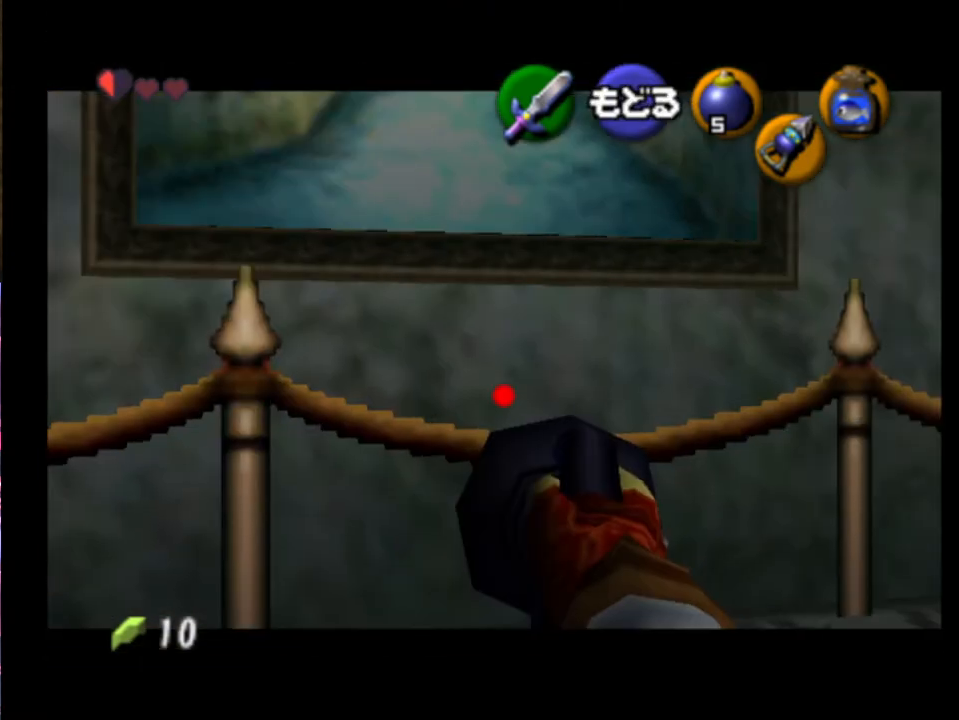
{"buttons": ["R2"], "left_stick": "center", "events": [[67, "left_stick", "left"], [133, "left_stick", "down"], [267, "left_stick", "down-right"], [367, "left_stick", "center"]]}
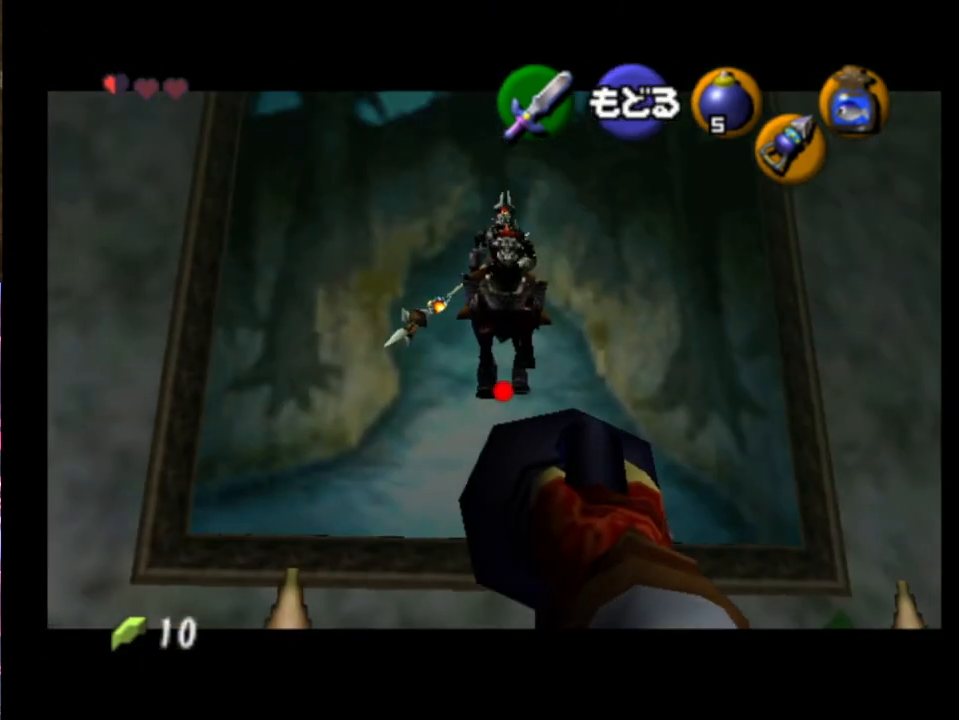
{"buttons": ["R2"], "left_stick": "center", "events": [[200, "left_stick", "down"], [300, "left_stick", "center"]]}
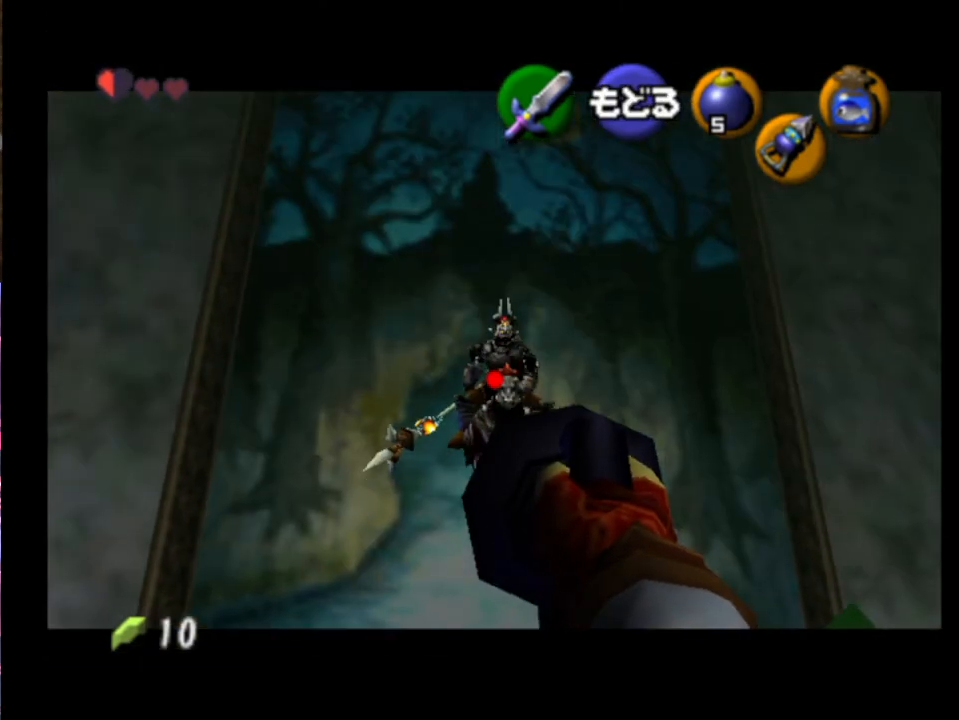
{"buttons": ["R2"], "left_stick": "center", "events": []}